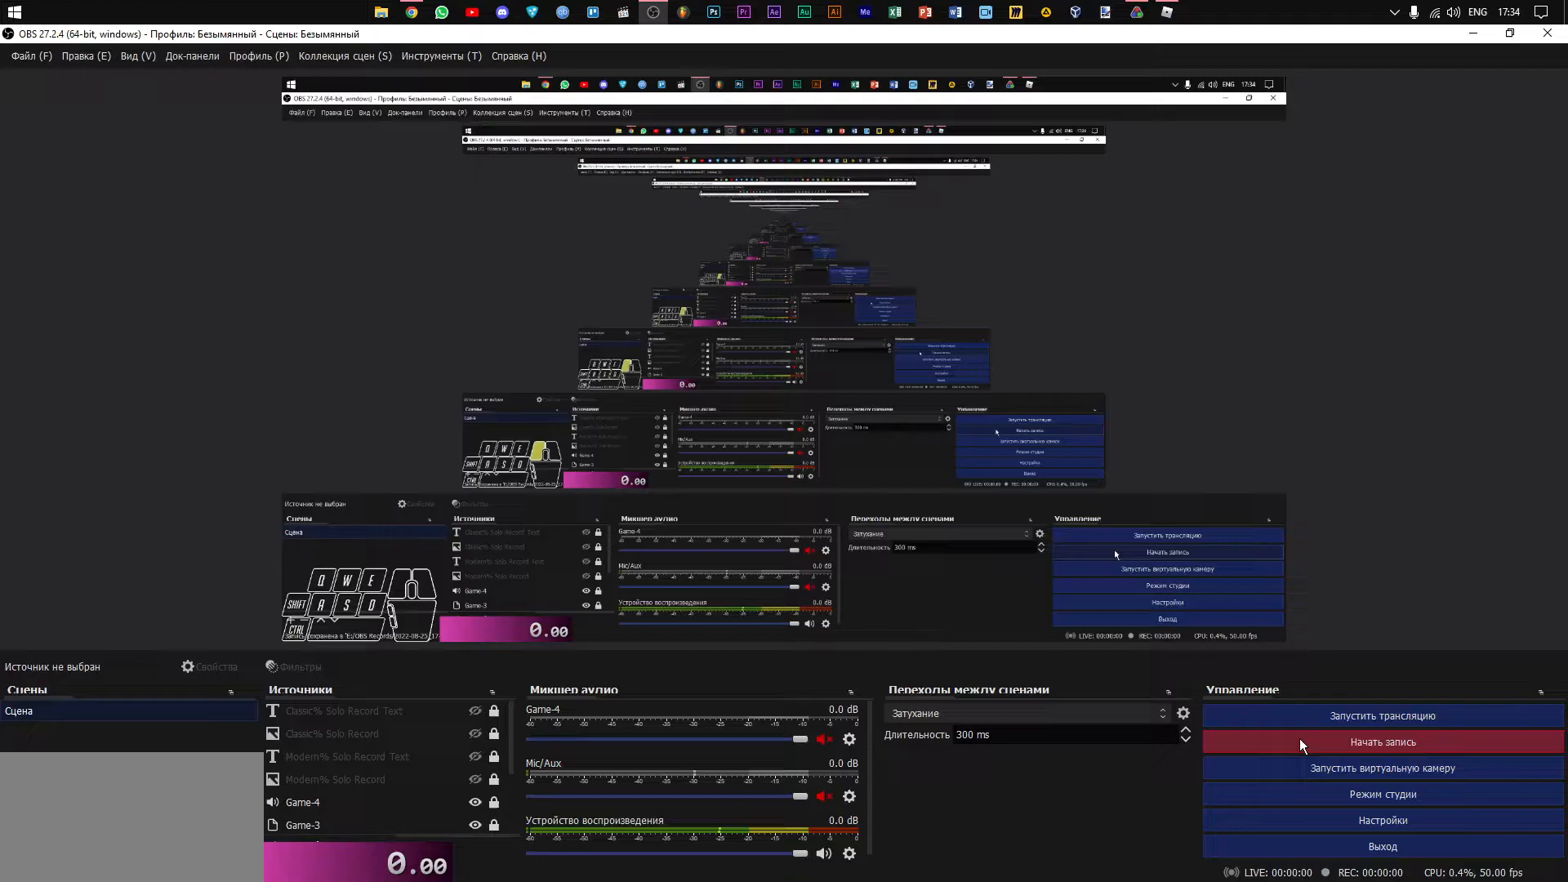
Gameplay with keyboard and mouse; each line is a JSON object with the keys and mouse buttons held at the frame after it. "events" lists presses ("down") and releases ("up") of "a", "ctrl", "d", "e", "q", "s", "shift", "space", "w", "mouse_left", "mouse_wheel", "mouse_right", "mouse_mb4" and "mouse_mb5" between this image and that frame as [ms after this image, input, new state], when the widget could be followed in between. "mouse_left", "mouse_wheel", "mouse_right", "mouse_mb4", "mouse_mb5" = the "left", "wheel", "right", "mb4", "mb5" buttons of the "mouse" list. No other keys are recorded. "wheel" means that the mouse wheel is clicked or scrolled. Mouse movement is not recorded.
{"keys": [], "mouse": [], "events": []}
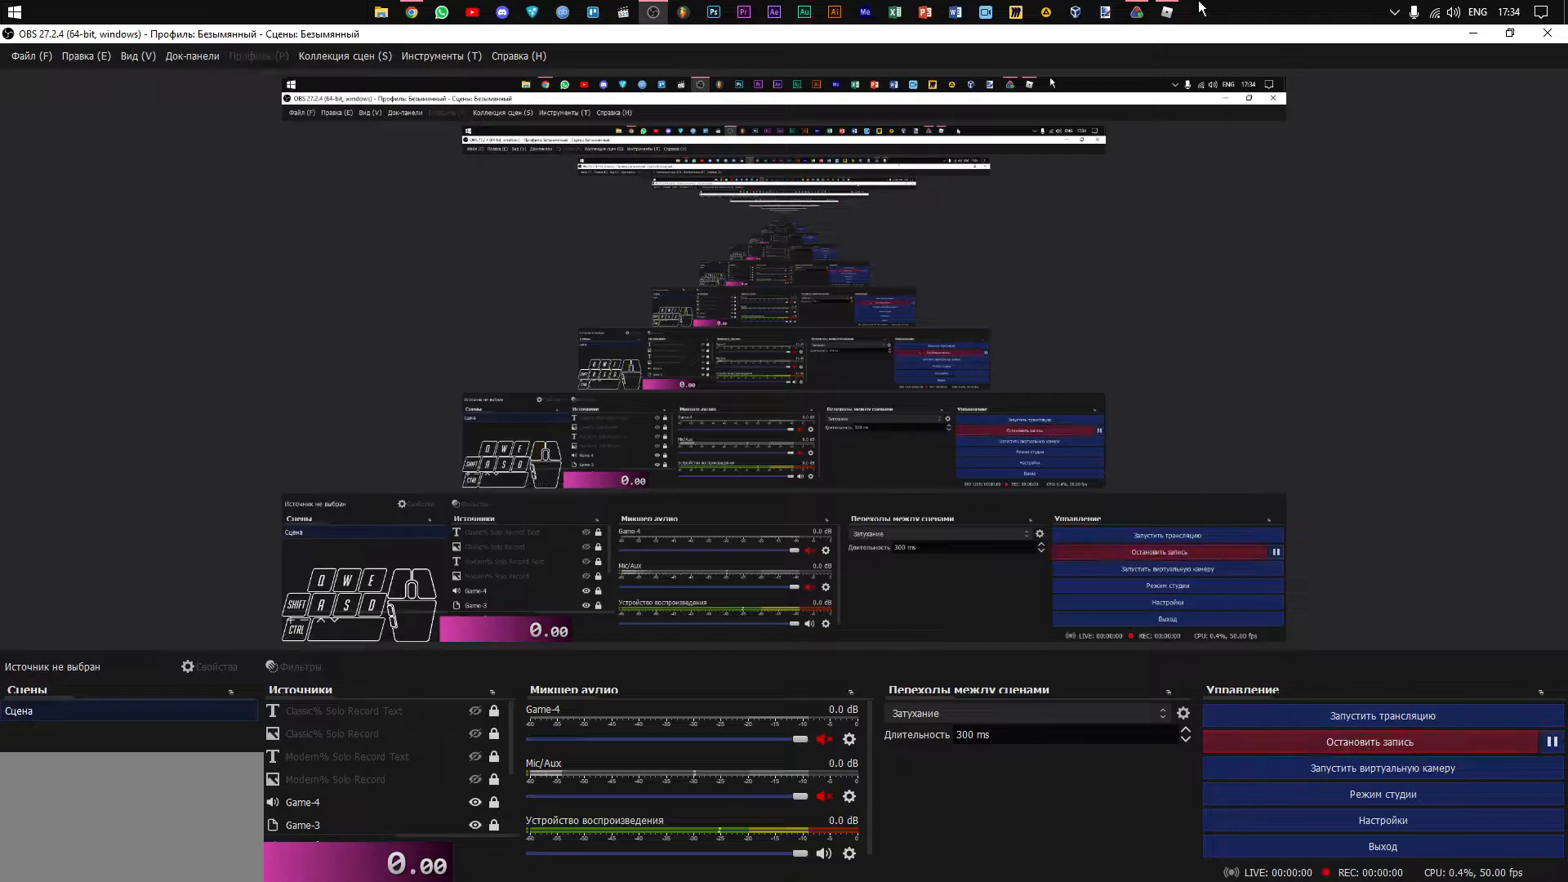
{"keys": [], "mouse": [], "events": [[280, "mouse_left", "down"], [340, "mouse_left", "up"]]}
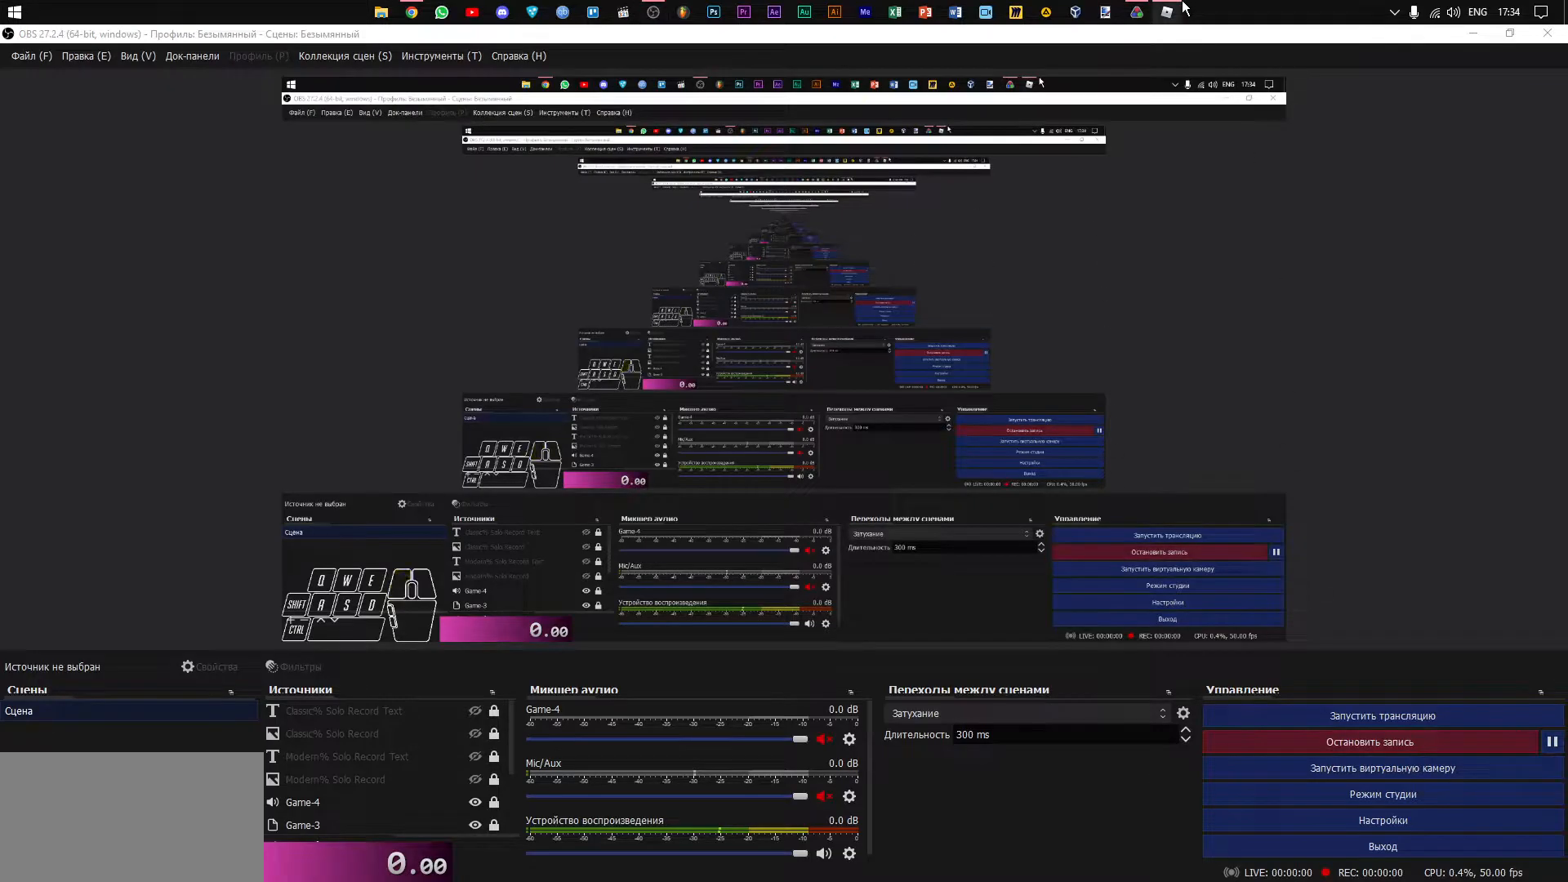
{"keys": [], "mouse": [], "events": [[20, "mouse_left", "down"], [100, "mouse_left", "up"]]}
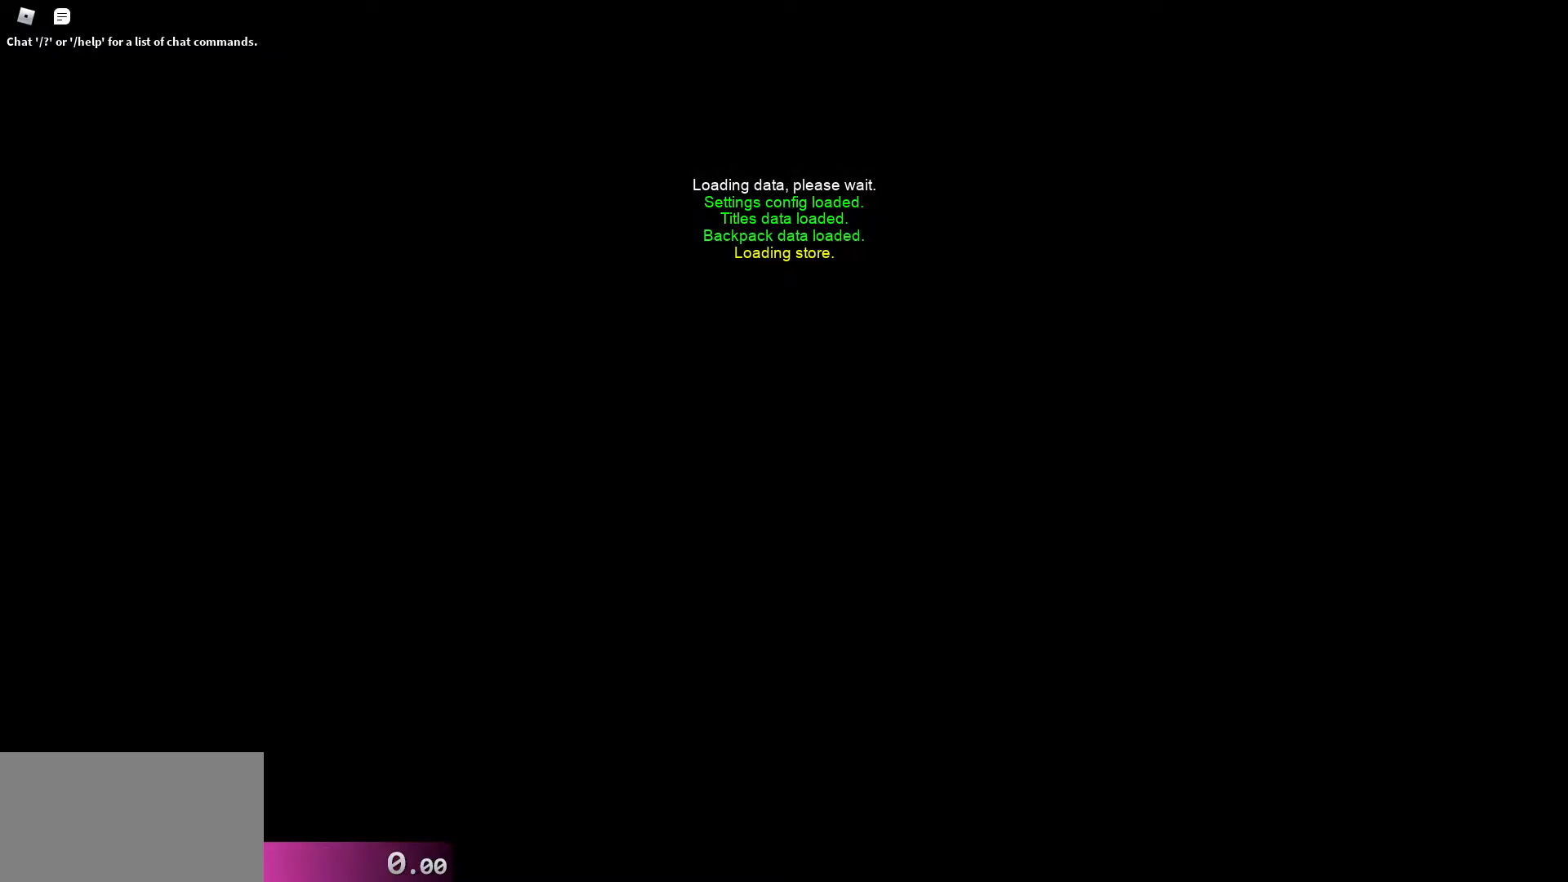
{"keys": [], "mouse": [], "events": []}
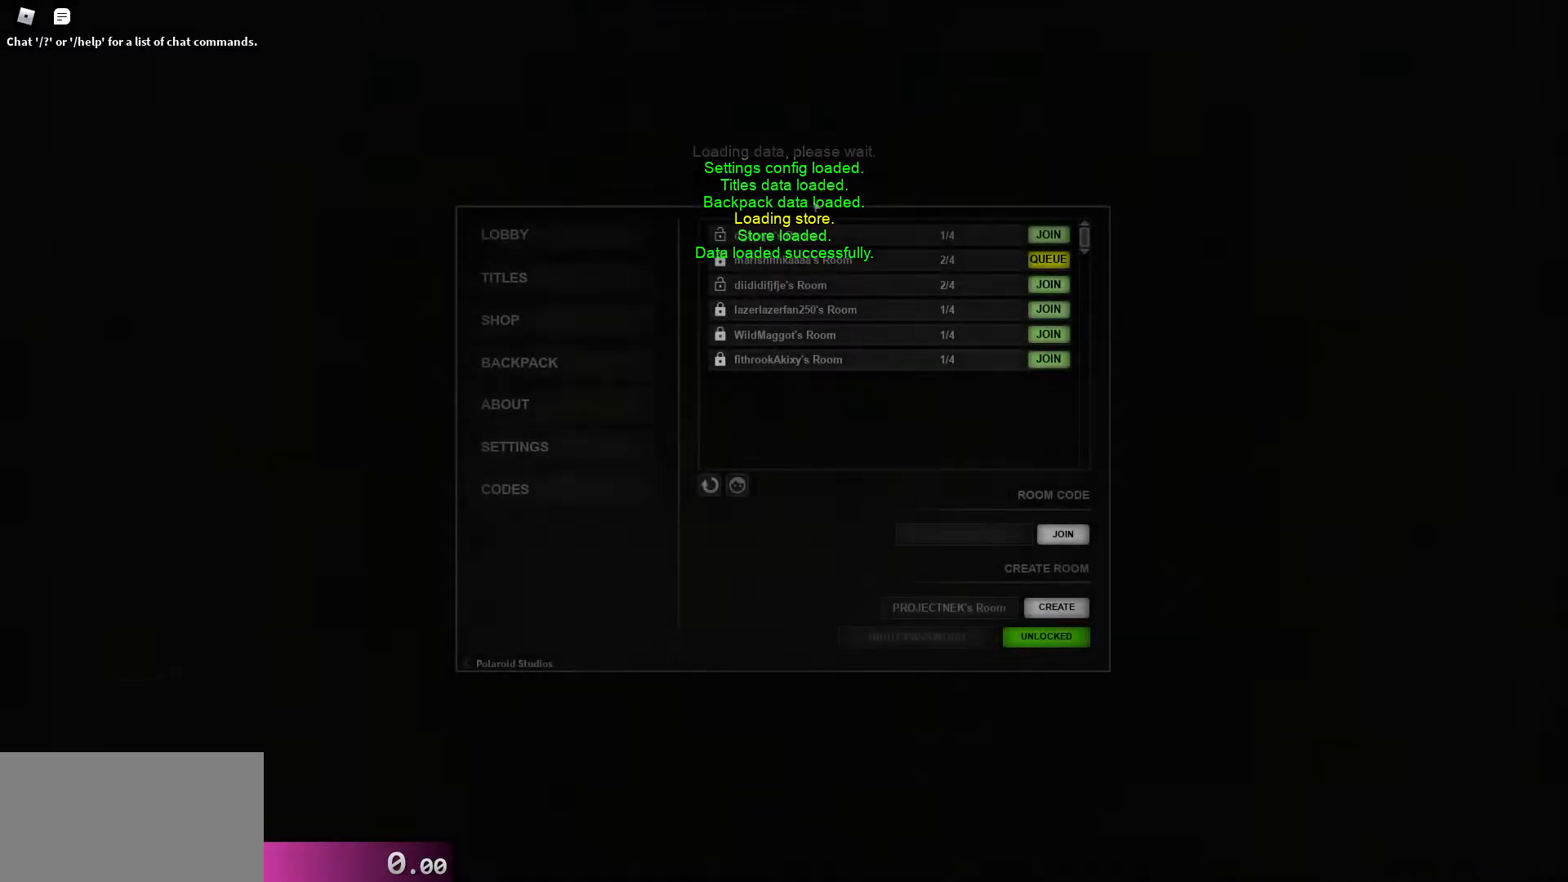
{"keys": [], "mouse": [], "events": []}
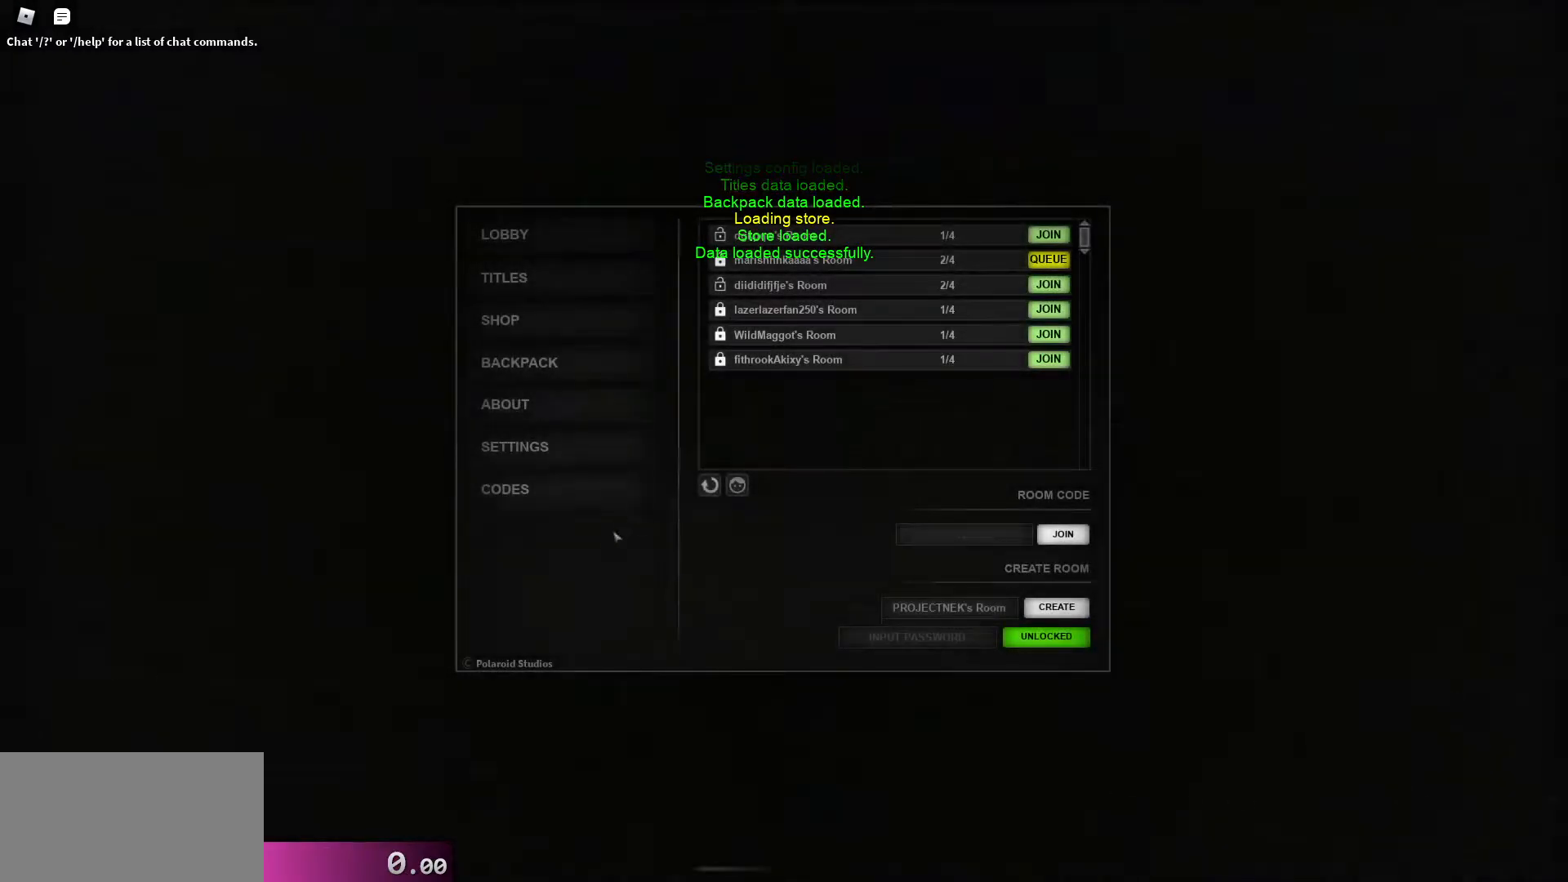
{"keys": [], "mouse": [], "events": []}
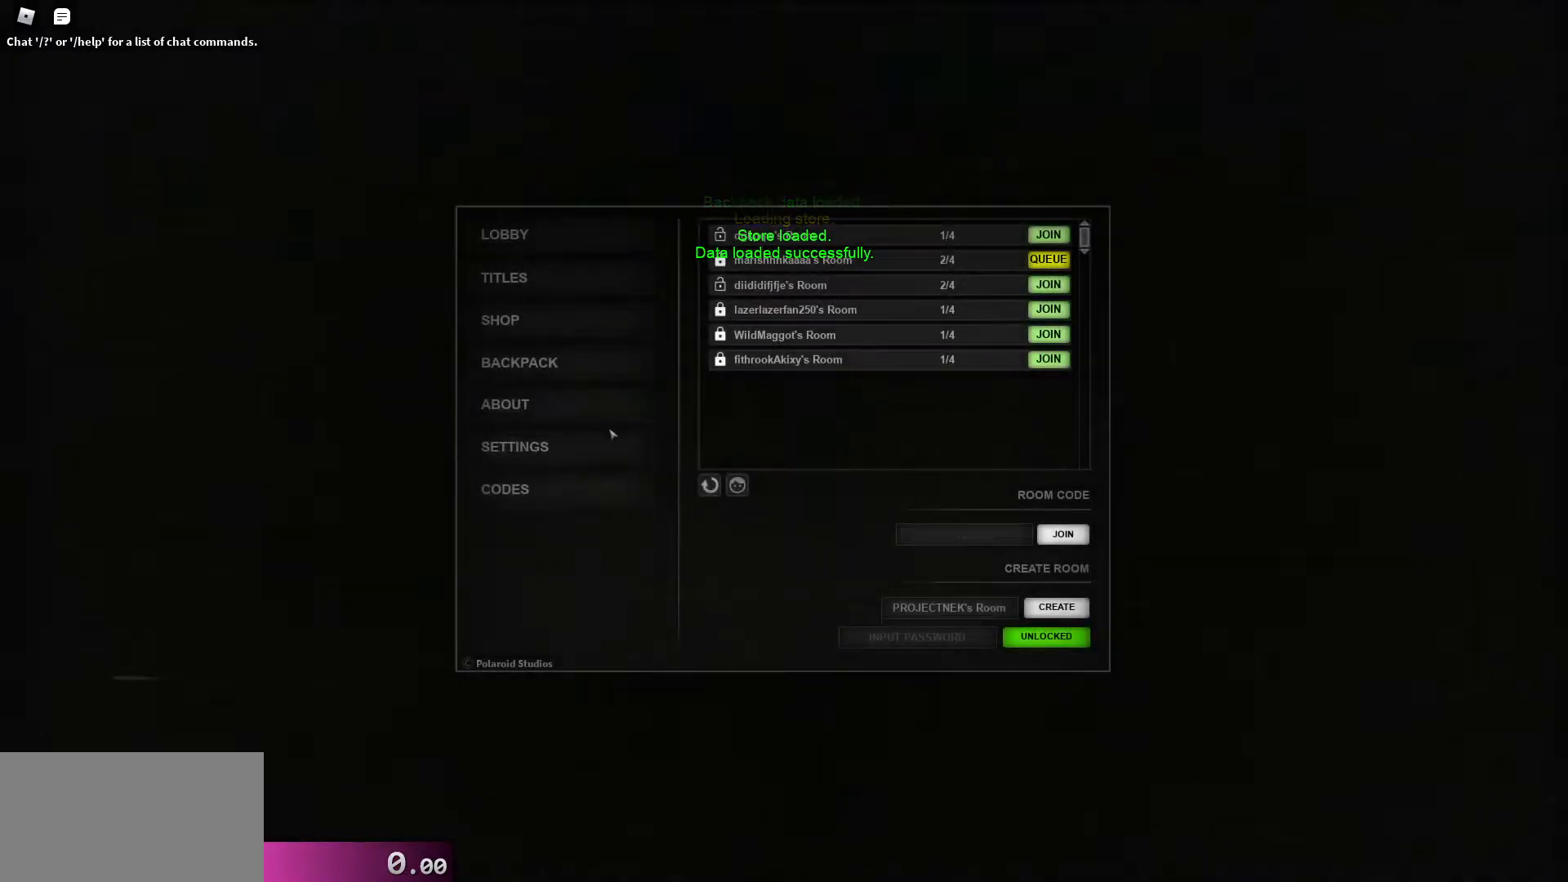
{"keys": [], "mouse": [], "events": [[320, "mouse_left", "down"], [400, "mouse_left", "up"]]}
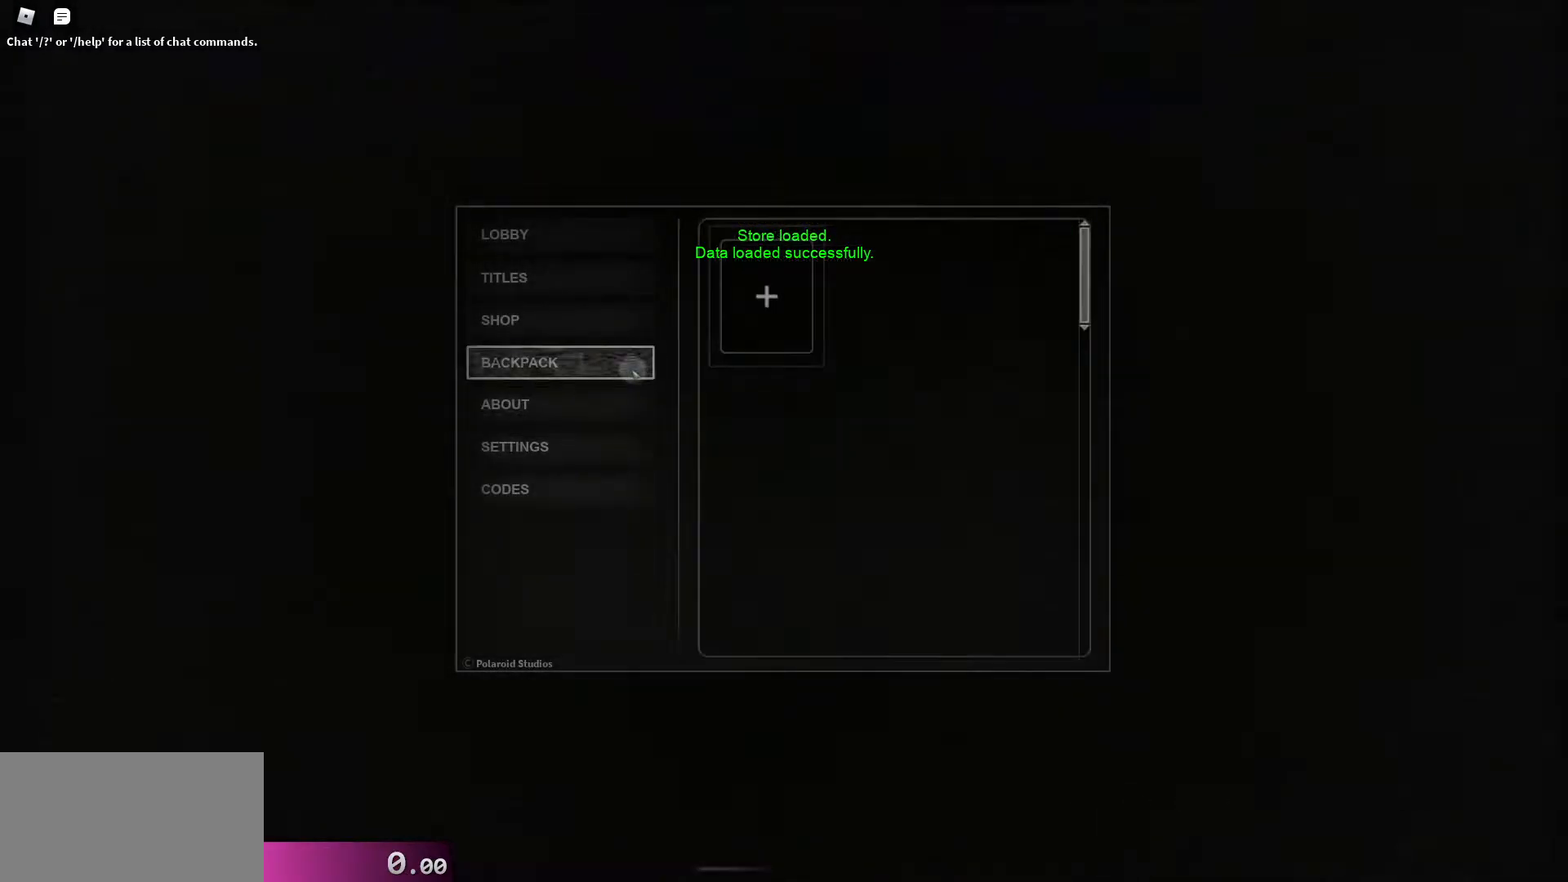
{"keys": [], "mouse": [], "events": [[20, "mouse_left", "down"], [80, "mouse_left", "up"], [220, "mouse_left", "down"], [300, "mouse_left", "up"], [460, "mouse_left", "down"], [480, "mouse_left", "up"]]}
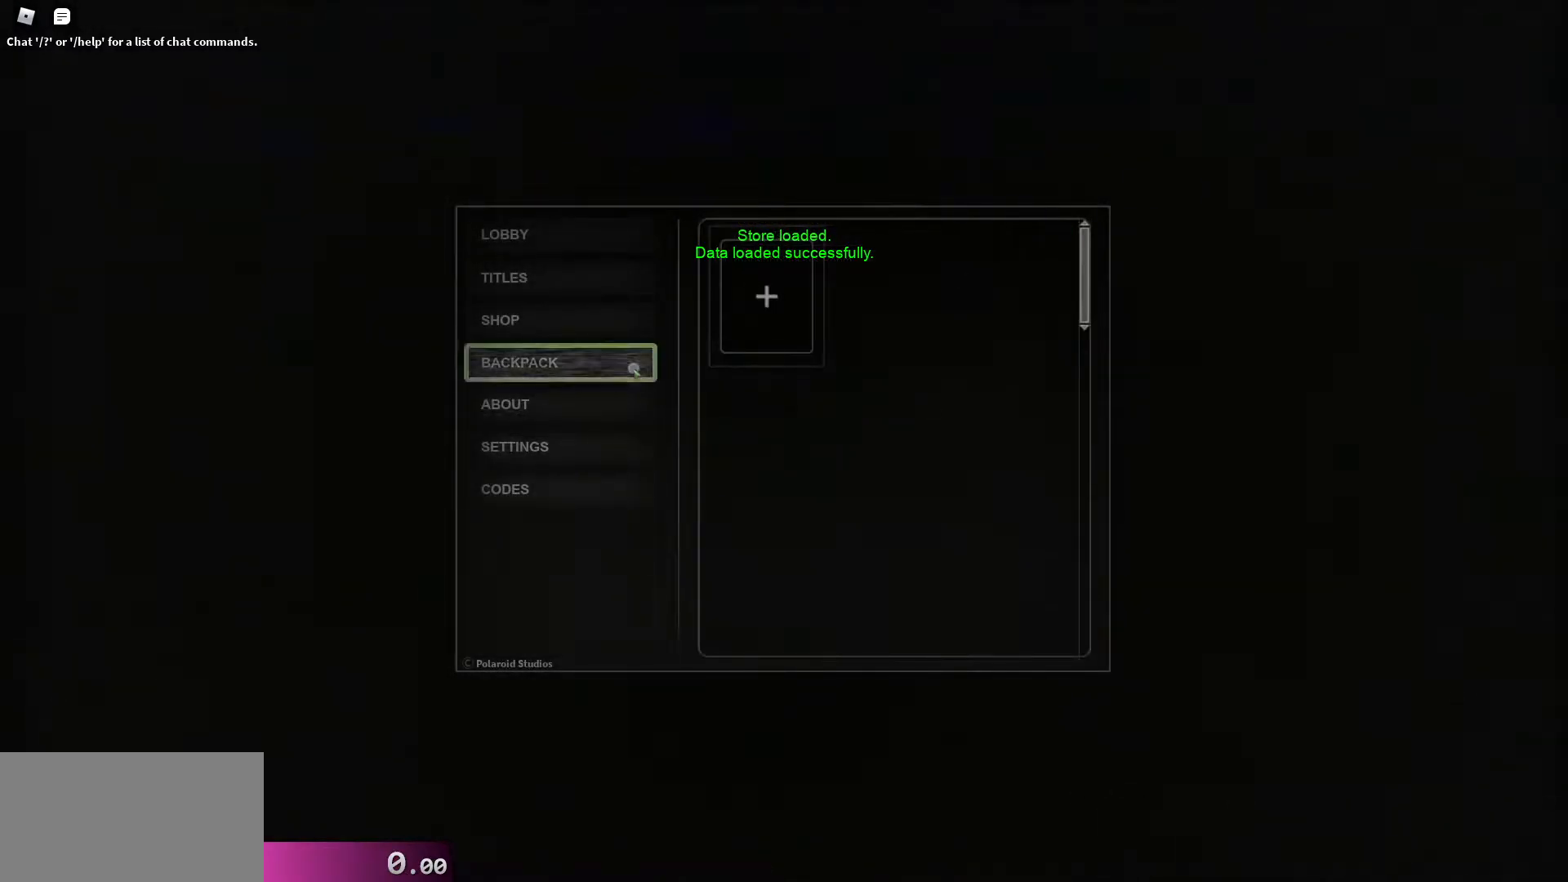
{"keys": [], "mouse": [], "events": []}
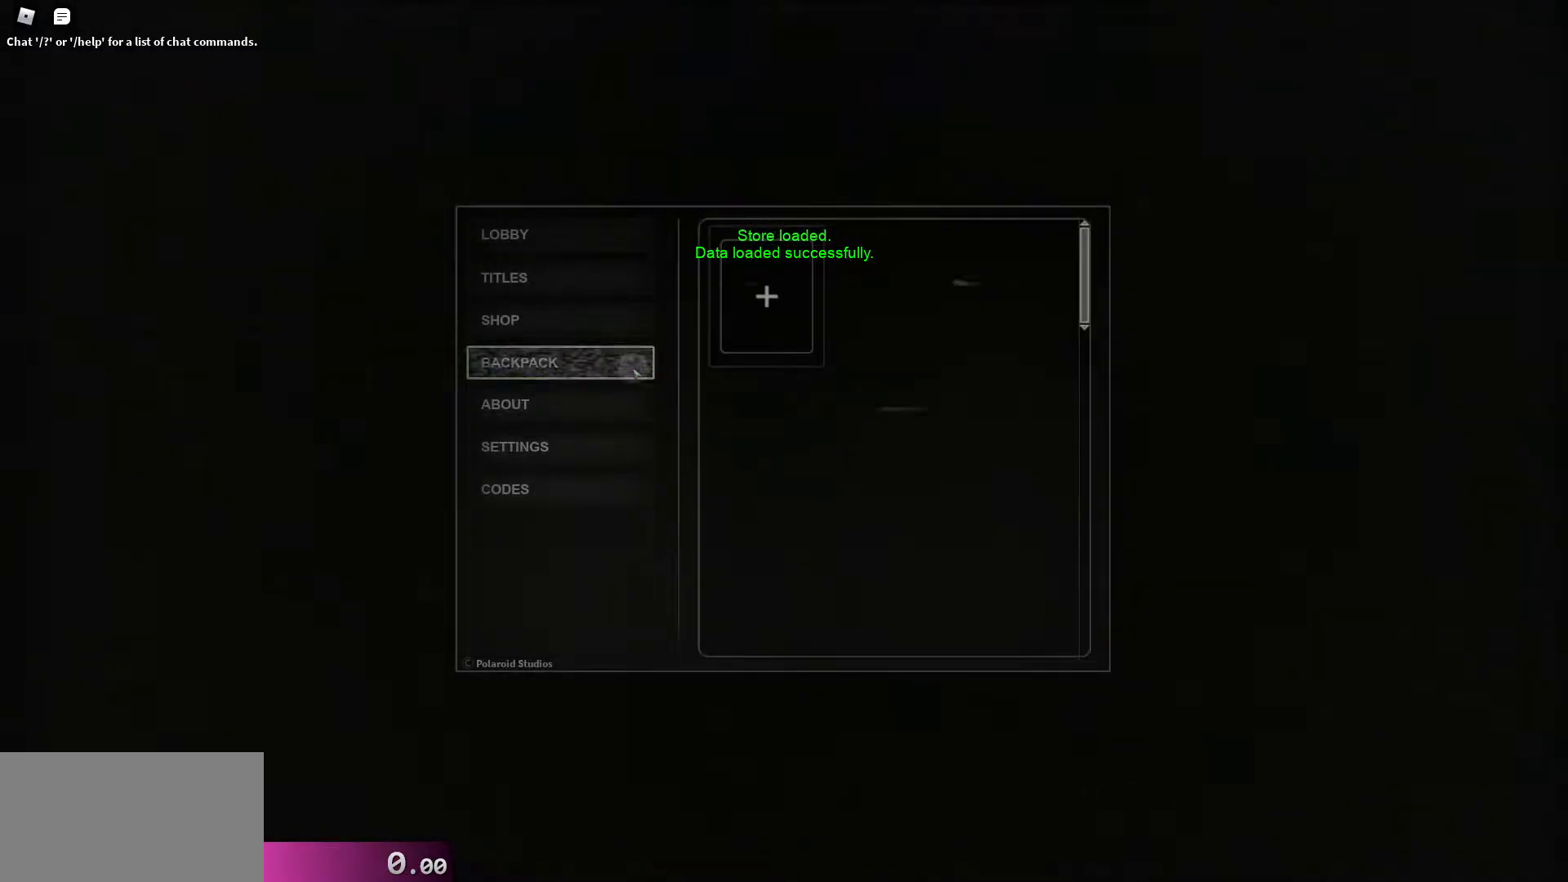
{"keys": [], "mouse": ["left"], "events": [[60, "mouse_left", "down"], [80, "mouse_left", "up"], [480, "mouse_left", "down"]]}
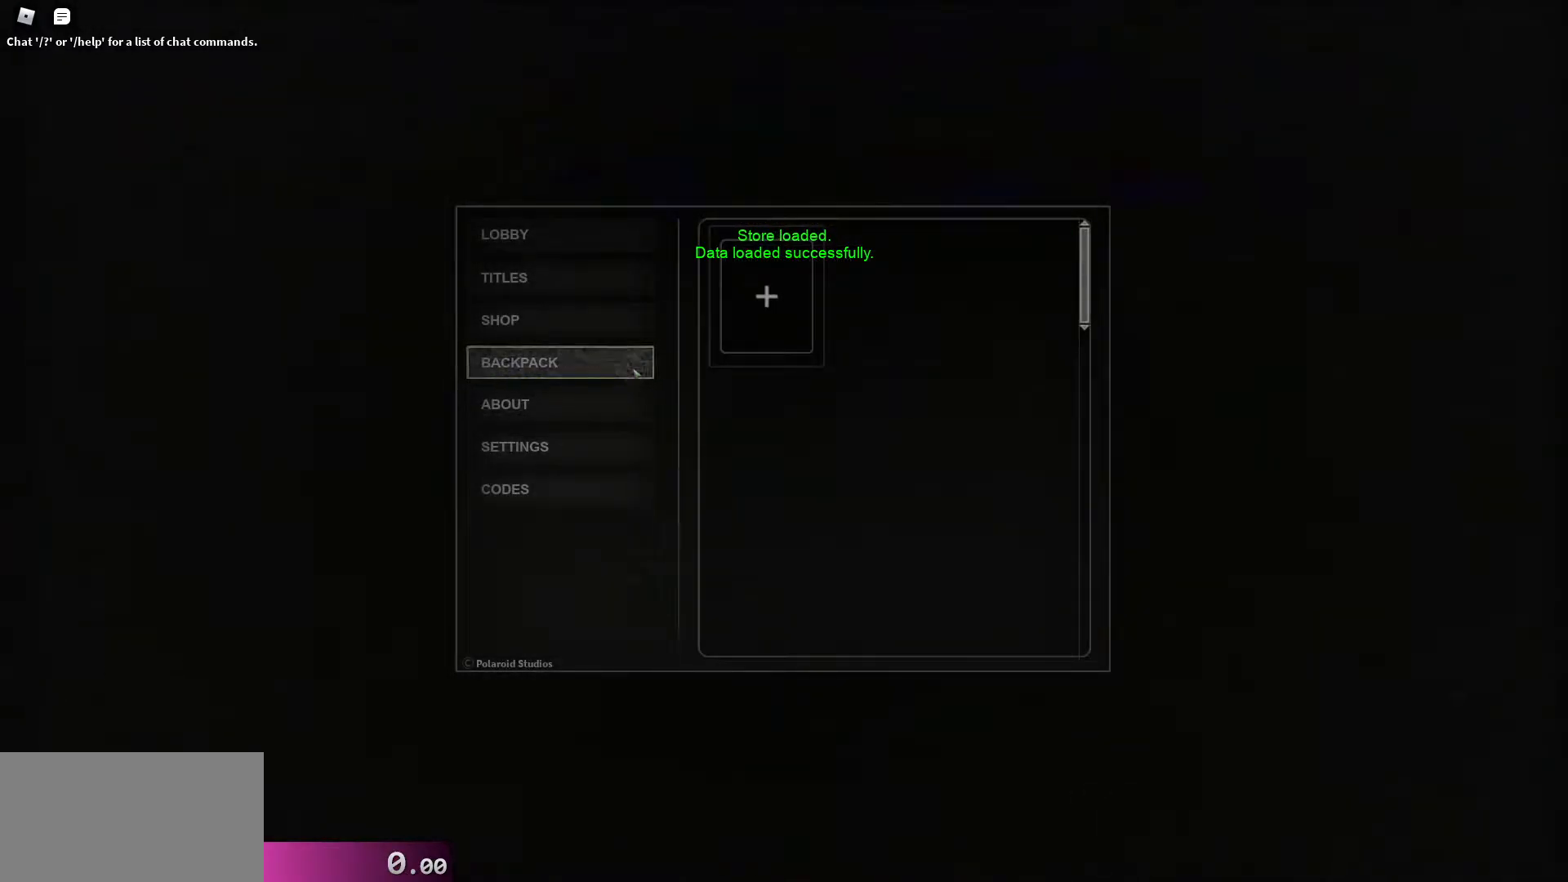
{"keys": [], "mouse": [], "events": [[40, "mouse_left", "up"], [160, "mouse_left", "down"], [220, "mouse_left", "up"]]}
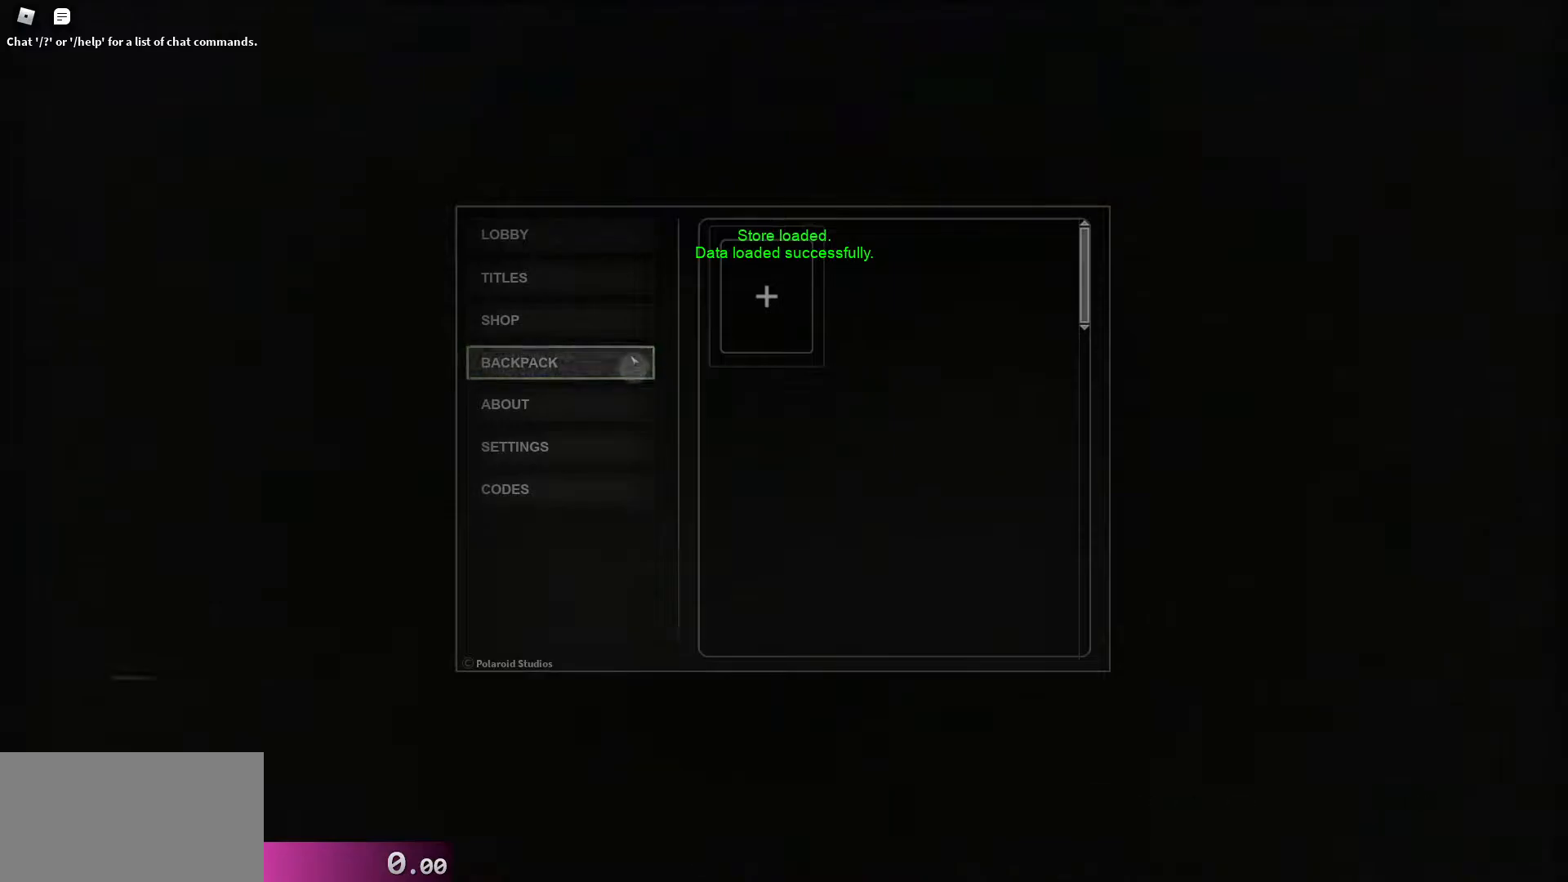
{"keys": [], "mouse": [], "events": [[300, "mouse_left", "down"], [380, "mouse_left", "up"]]}
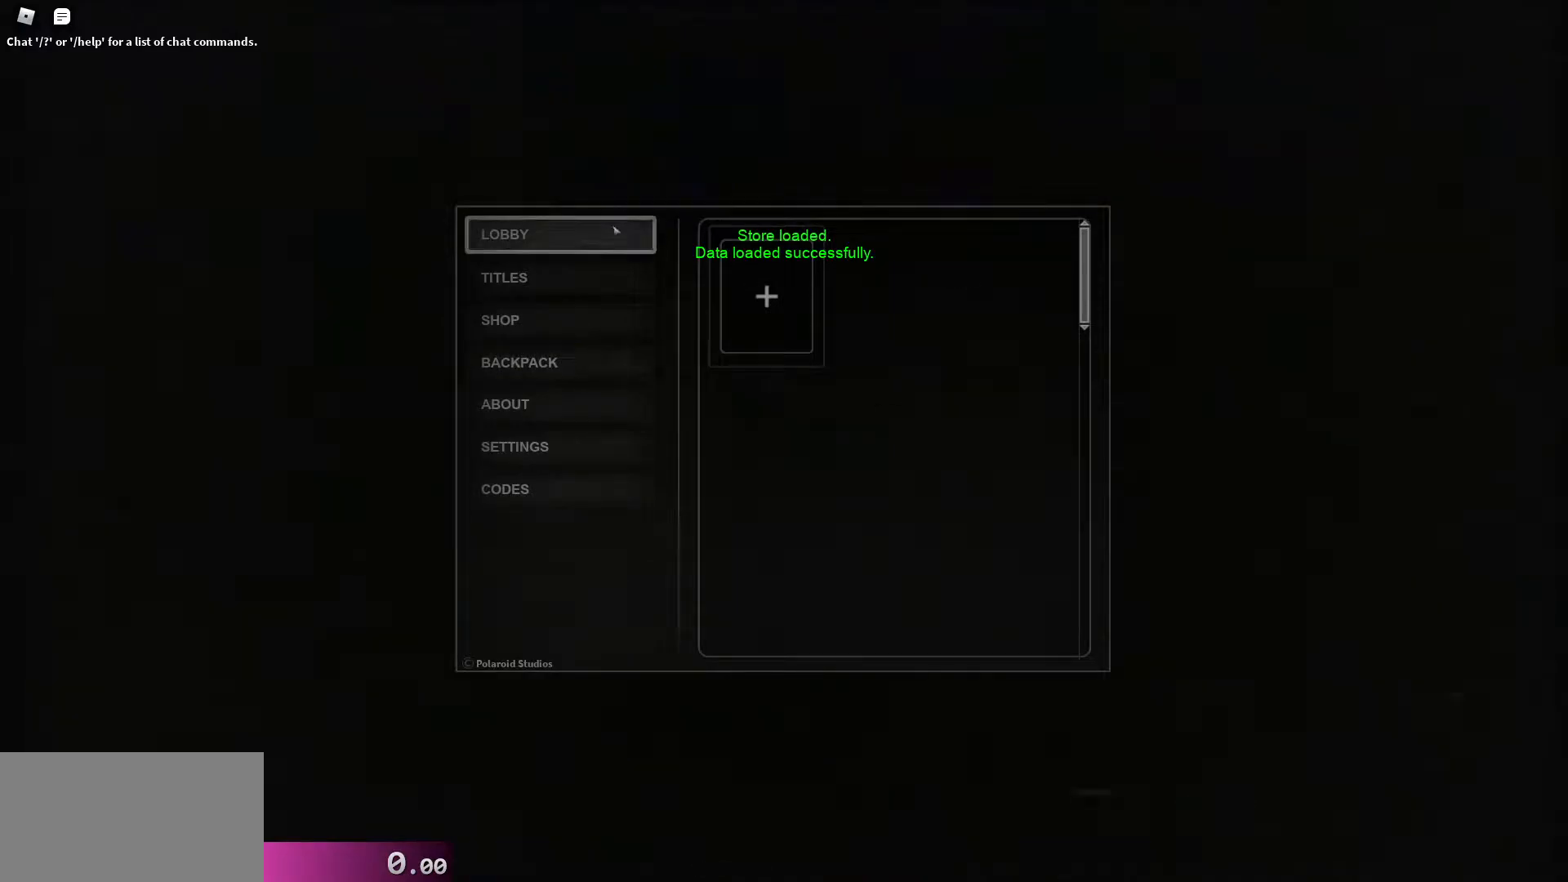
{"keys": [], "mouse": [], "events": [[40, "mouse_left", "down"], [100, "mouse_left", "up"]]}
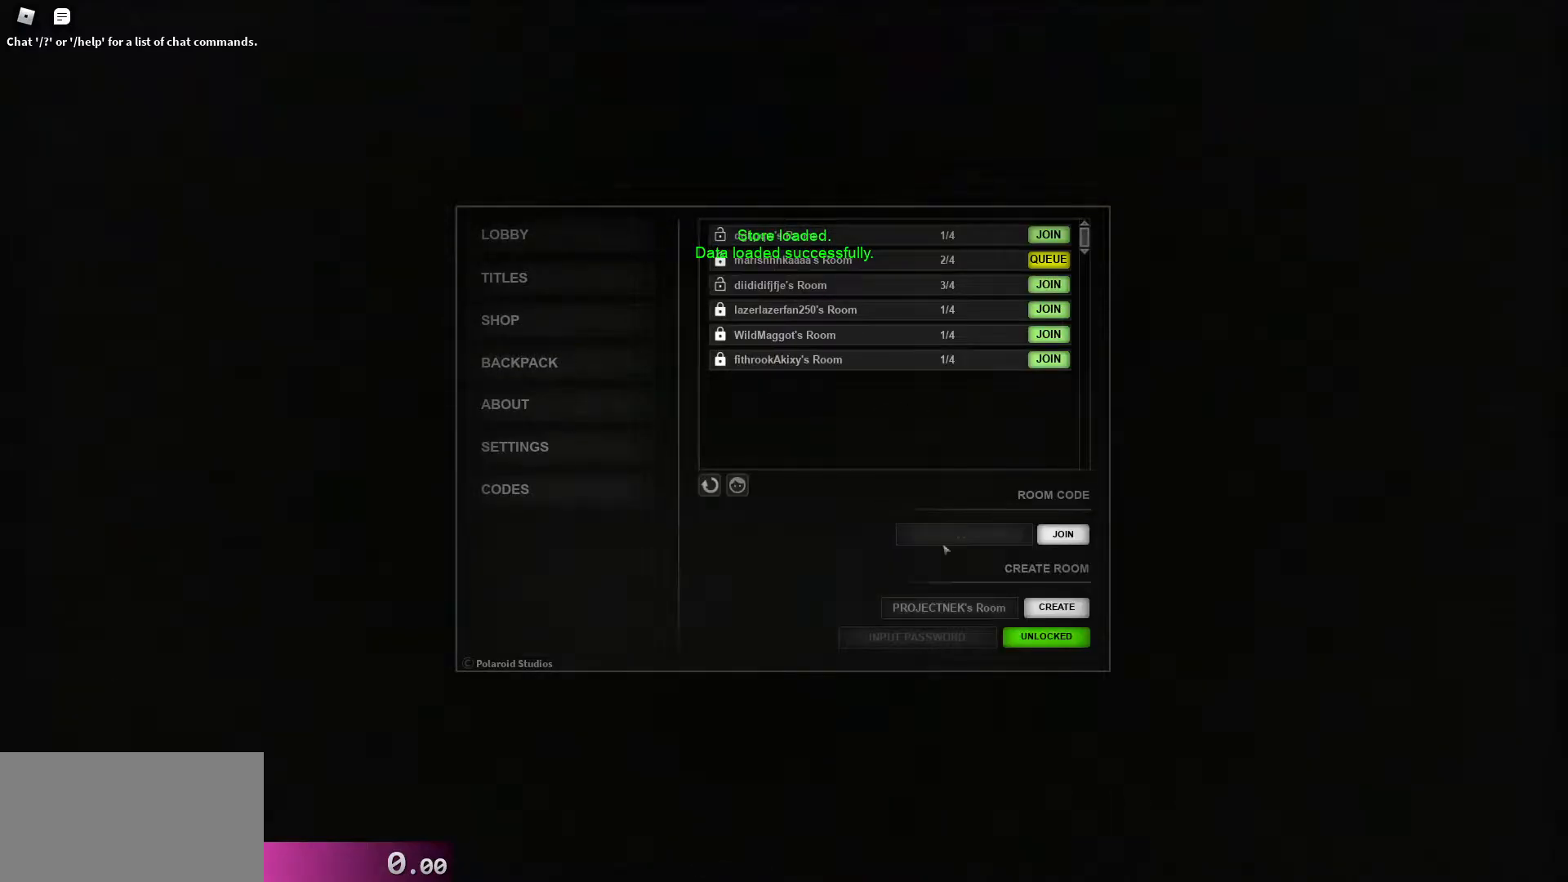
{"keys": [], "mouse": [], "events": [[300, "mouse_left", "down"], [380, "mouse_left", "up"]]}
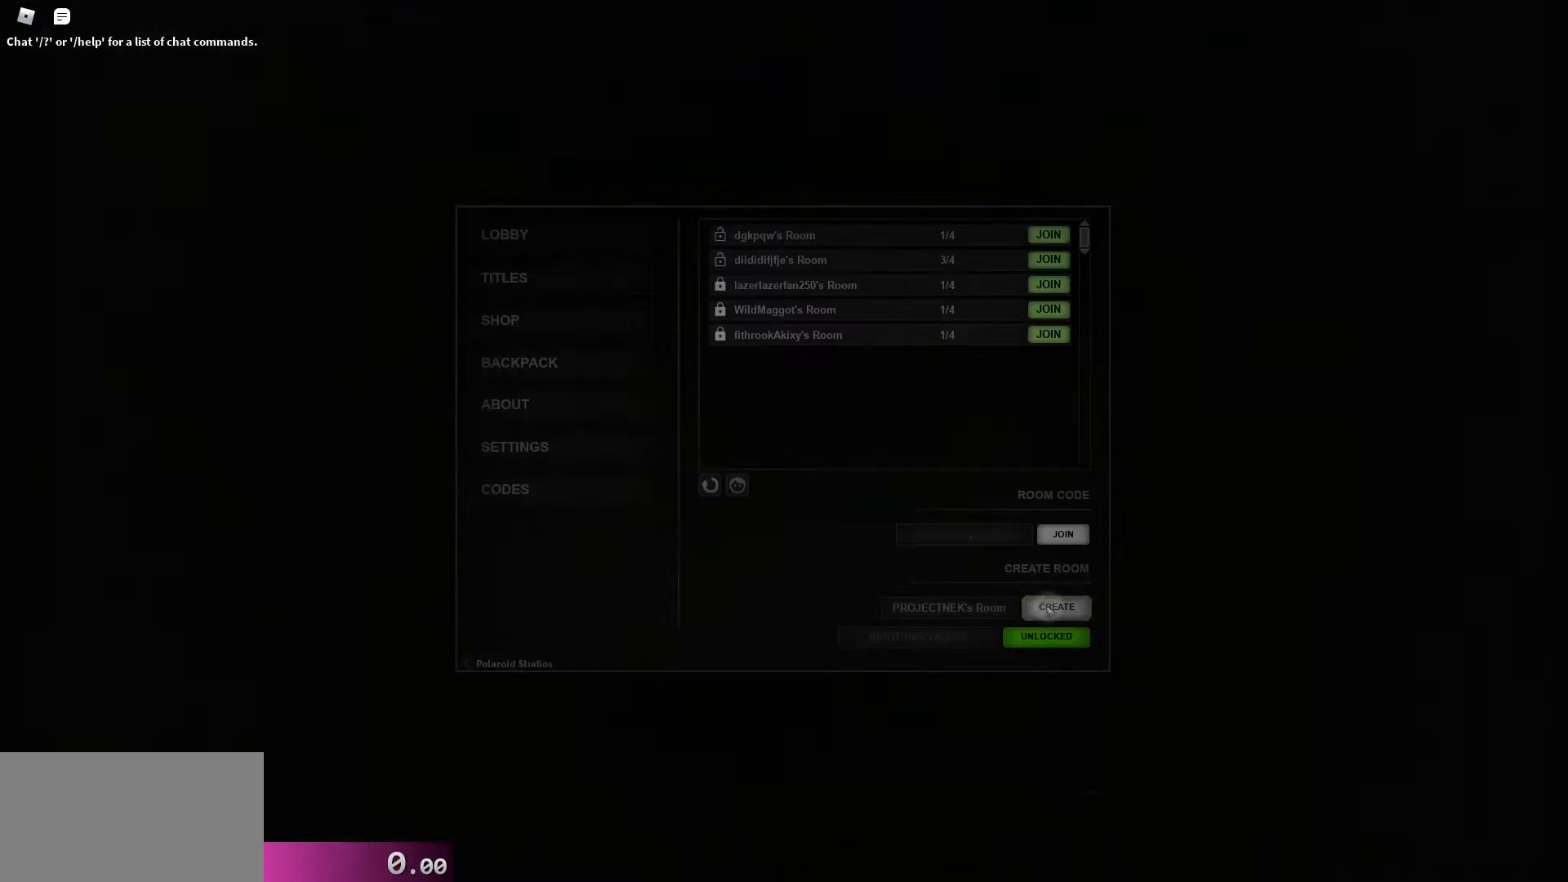
{"keys": [], "mouse": [], "events": []}
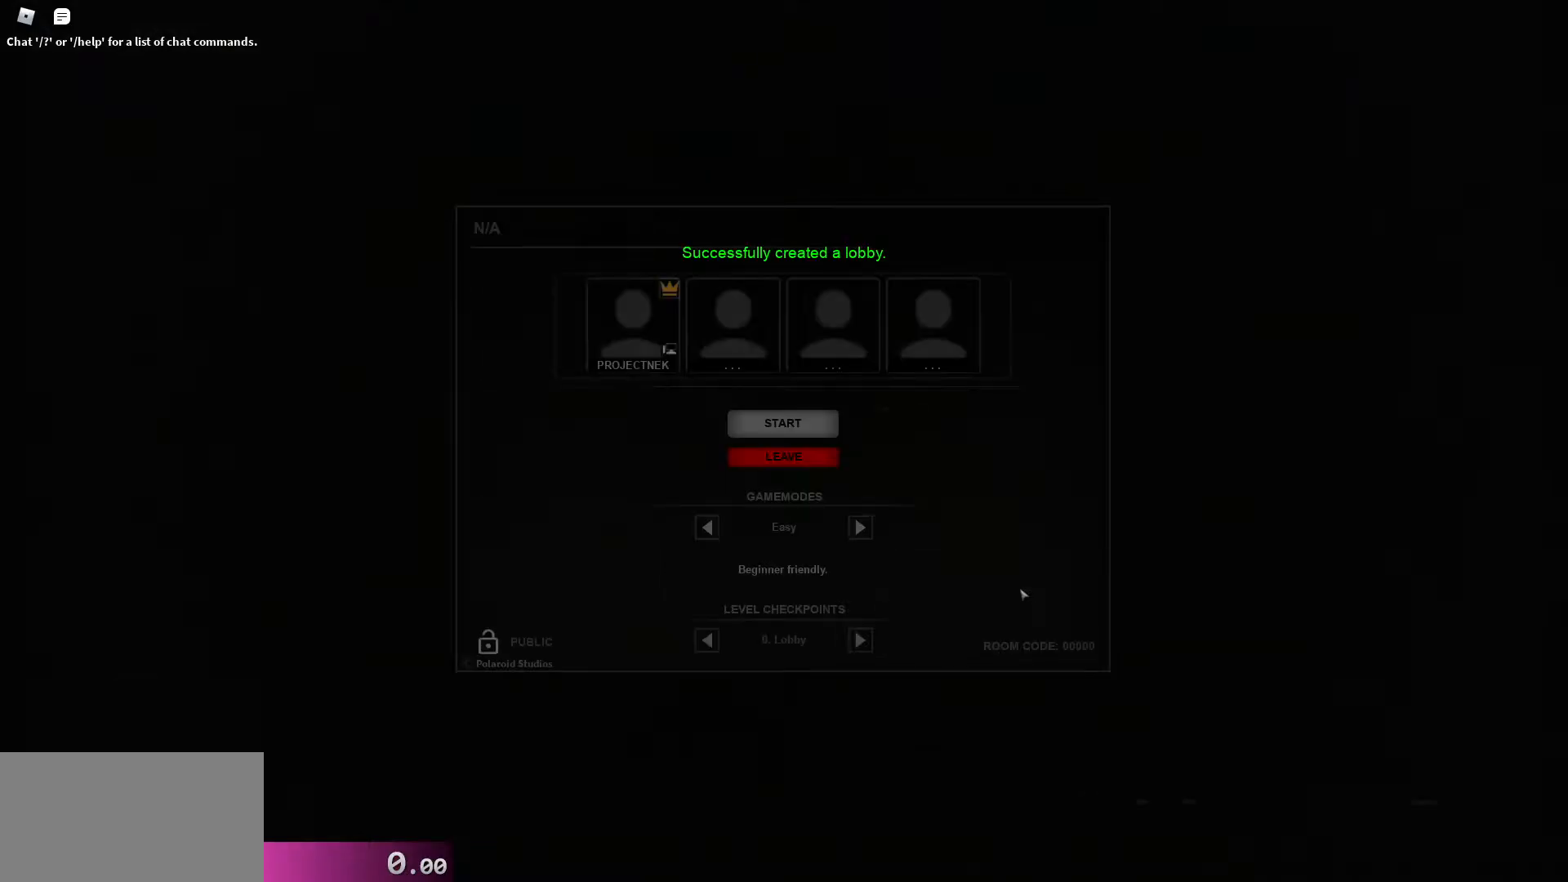
{"keys": [], "mouse": [], "events": []}
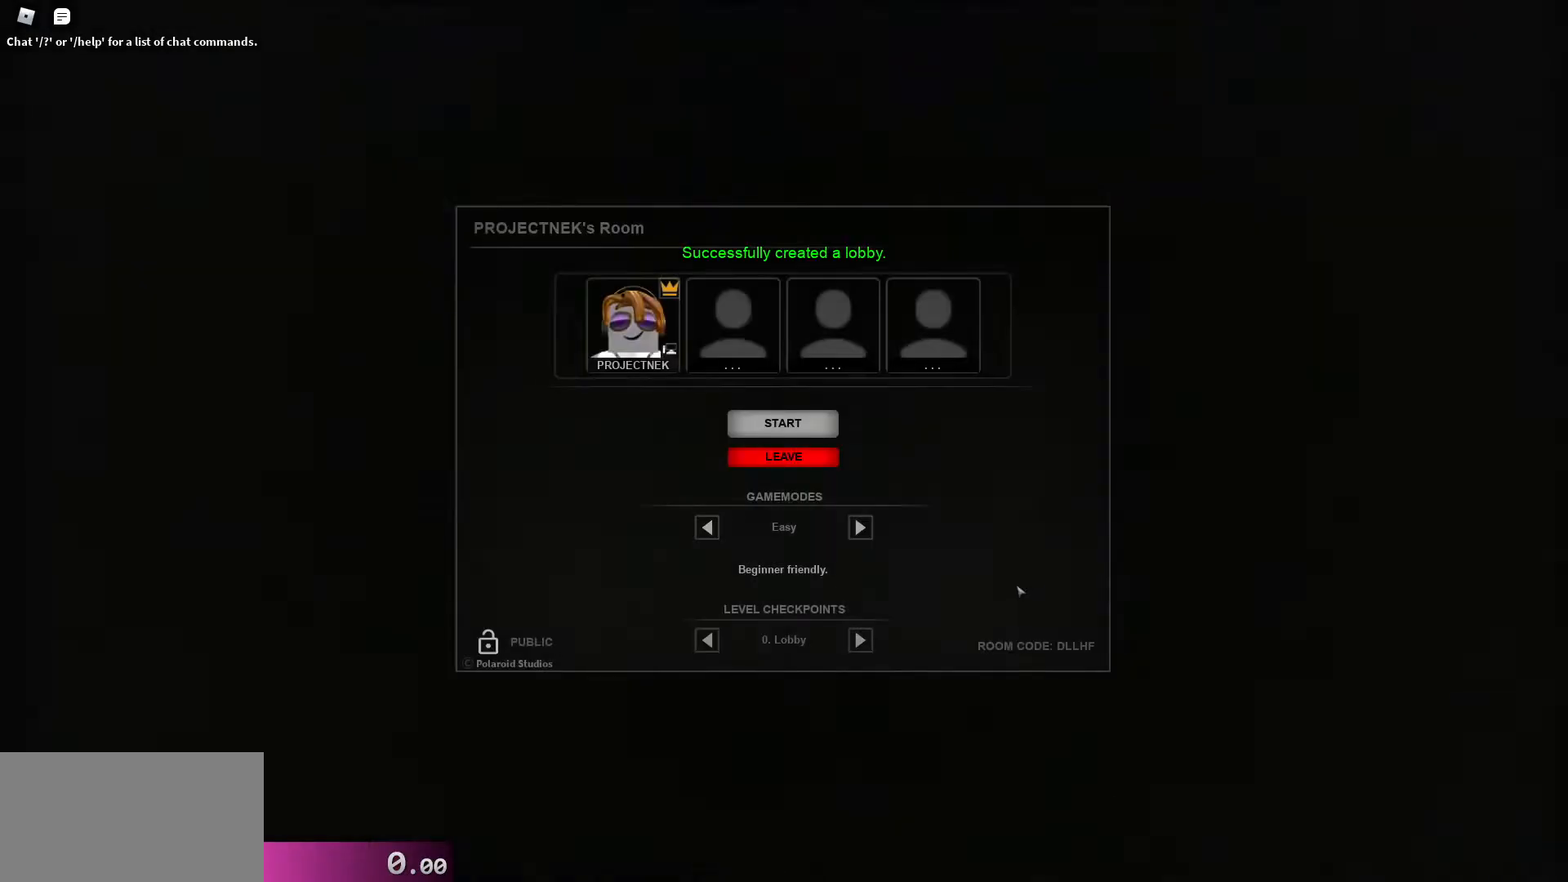
{"keys": [], "mouse": [], "events": []}
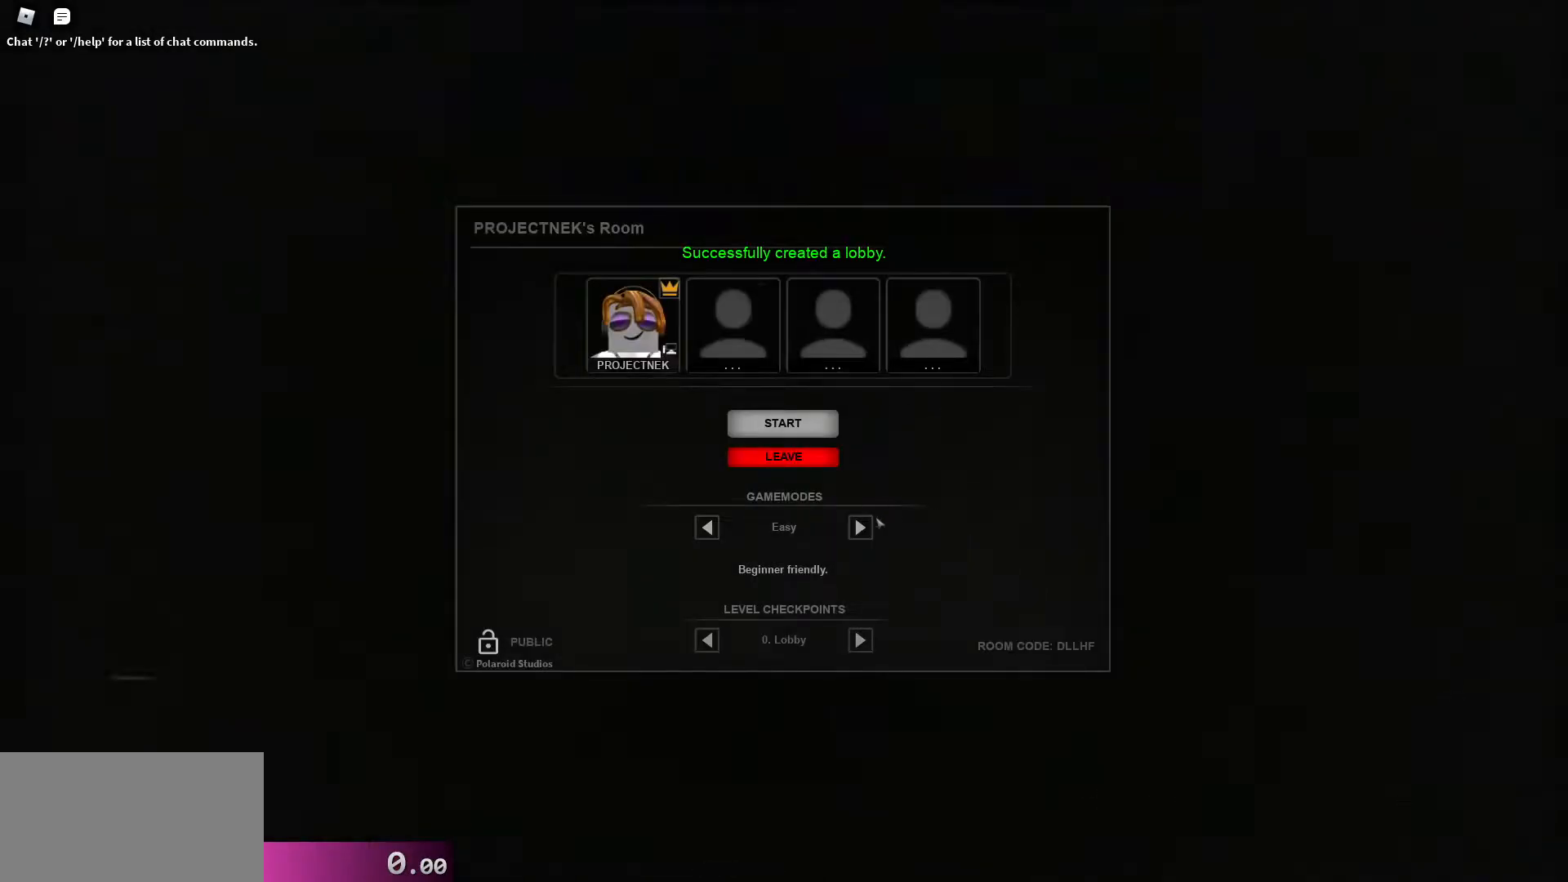
{"keys": [], "mouse": [], "events": [[260, "mouse_left", "down"], [340, "mouse_left", "up"], [420, "mouse_left", "down"], [480, "mouse_left", "up"]]}
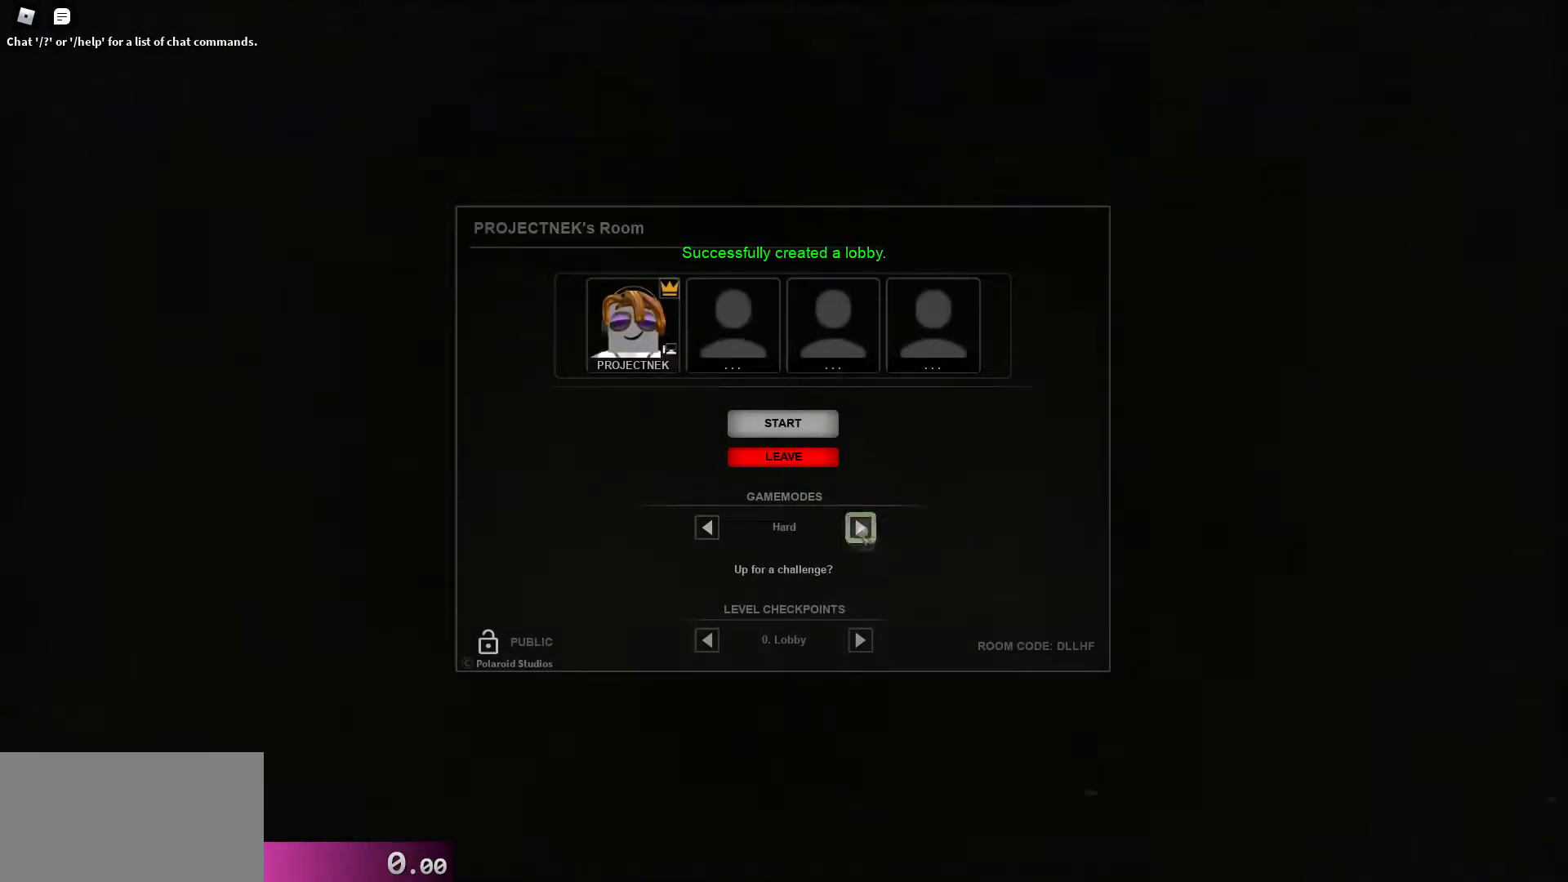
{"keys": [], "mouse": [], "events": [[60, "mouse_left", "down"], [140, "mouse_left", "up"], [220, "mouse_left", "down"], [280, "mouse_left", "up"], [340, "mouse_left", "down"], [380, "mouse_left", "up"], [440, "mouse_left", "down"], [500, "mouse_left", "up"]]}
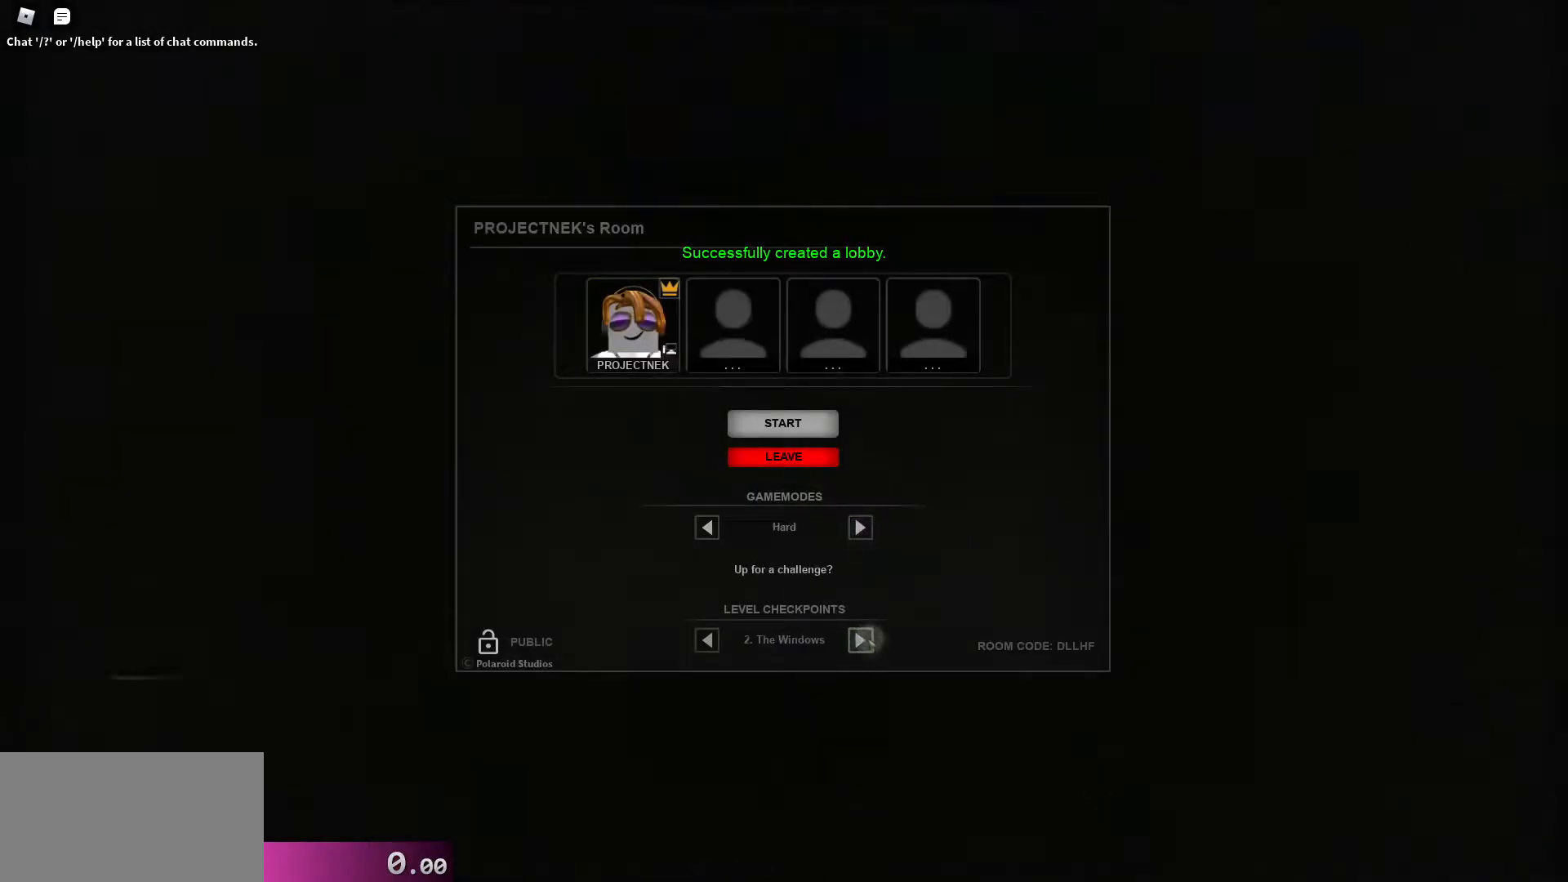
{"keys": [], "mouse": ["left"], "events": [[40, "mouse_left", "down"], [120, "mouse_left", "up"], [180, "mouse_left", "down"], [240, "mouse_left", "up"], [300, "mouse_left", "down"], [340, "mouse_left", "up"], [440, "mouse_left", "down"]]}
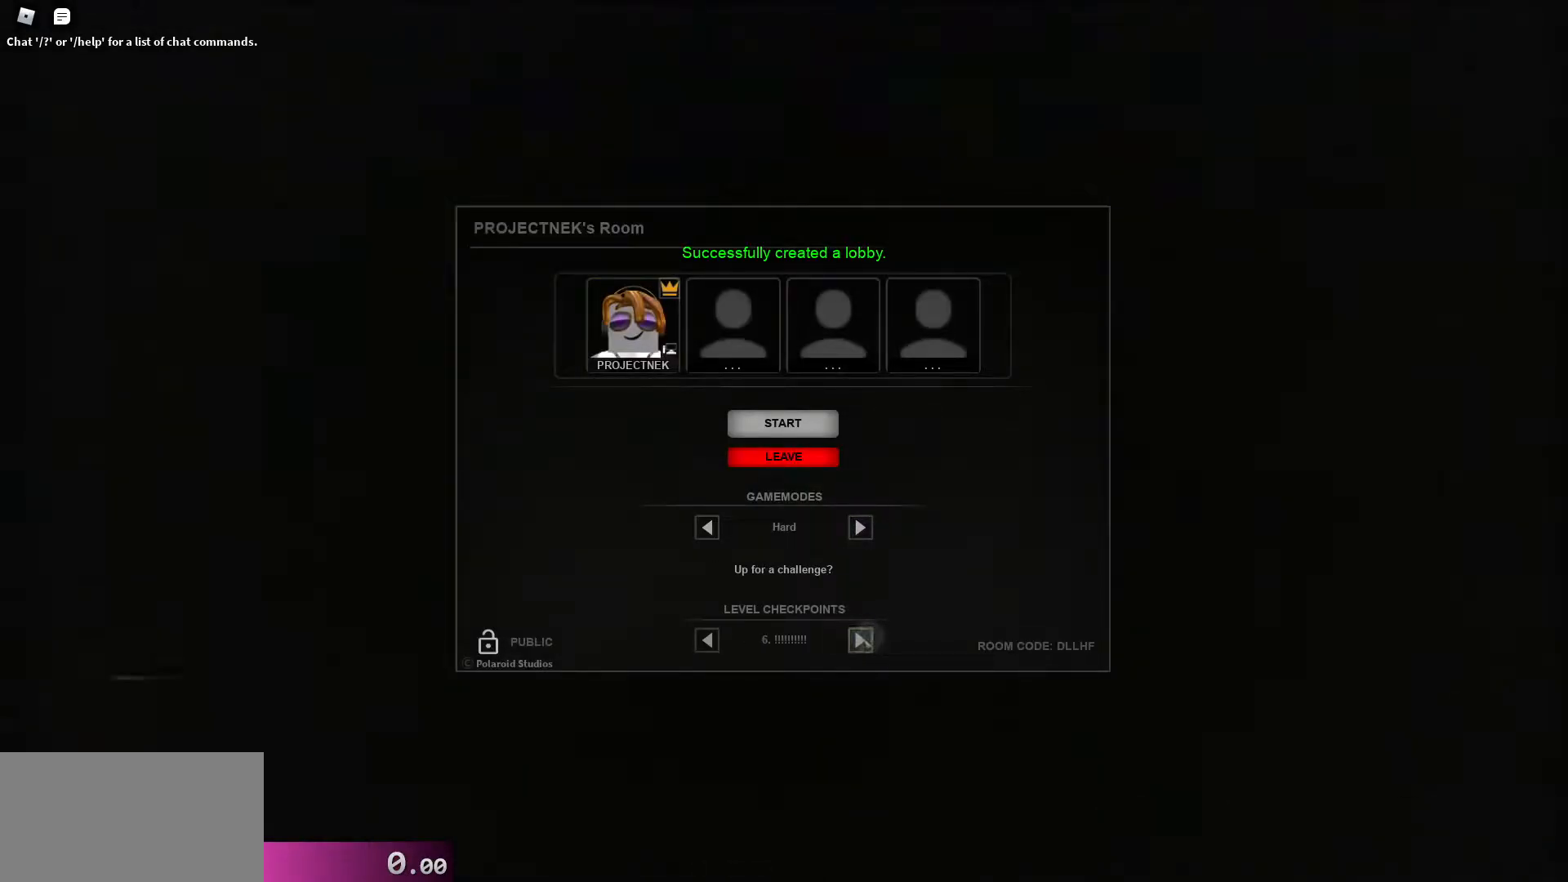
{"keys": [], "mouse": ["left"], "events": [[20, "mouse_left", "up"], [80, "mouse_left", "down"], [140, "mouse_left", "up"], [200, "mouse_left", "down"], [260, "mouse_left", "up"], [480, "mouse_left", "down"]]}
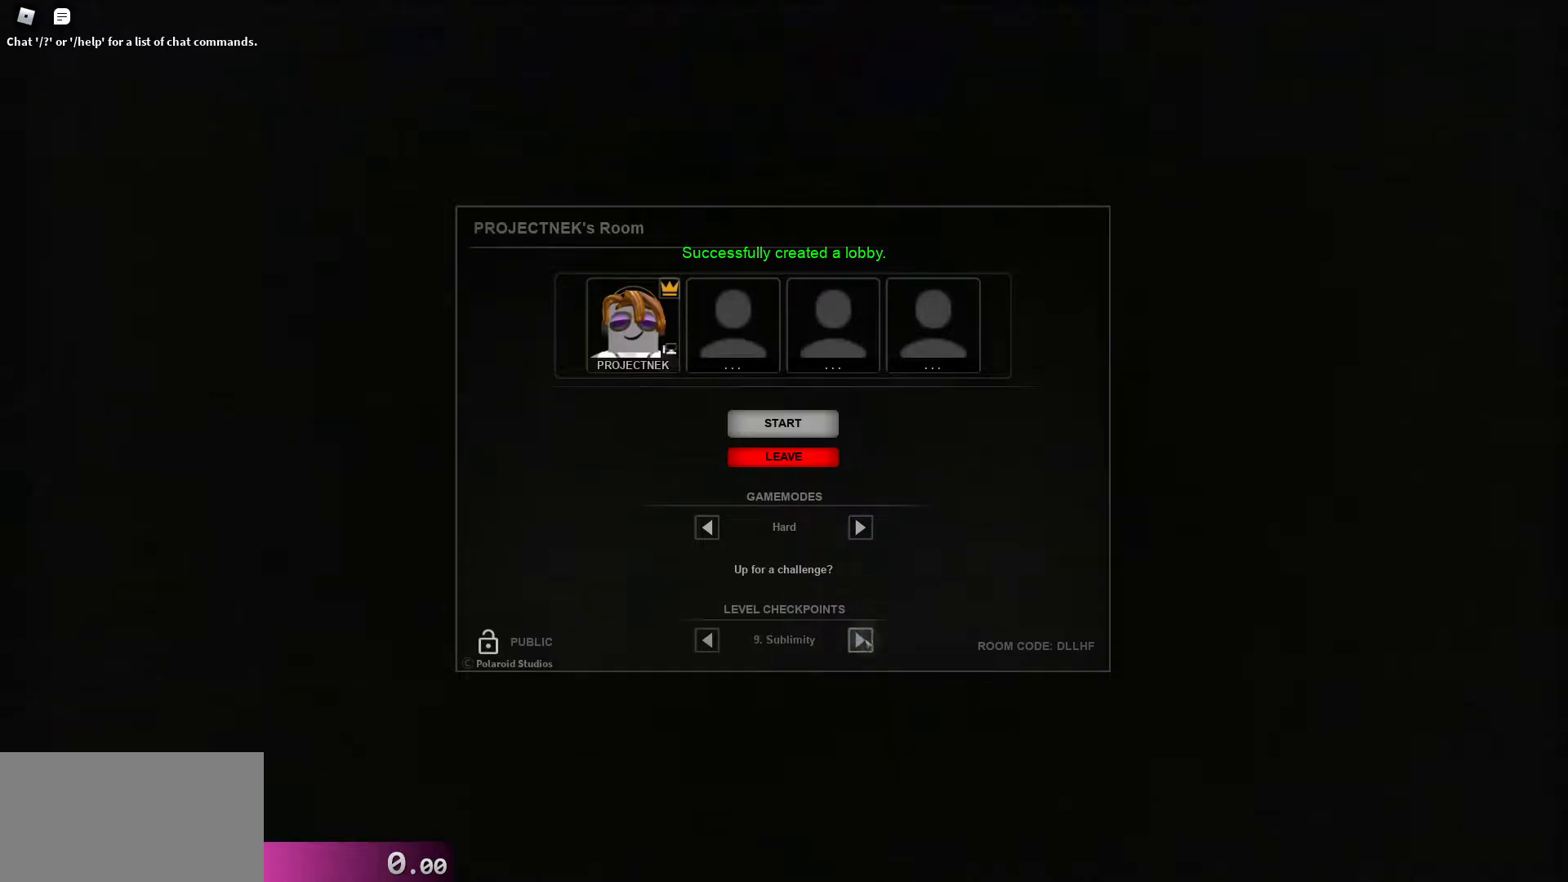
{"keys": [], "mouse": [], "events": [[40, "mouse_left", "up"], [240, "mouse_left", "down"], [320, "mouse_left", "up"]]}
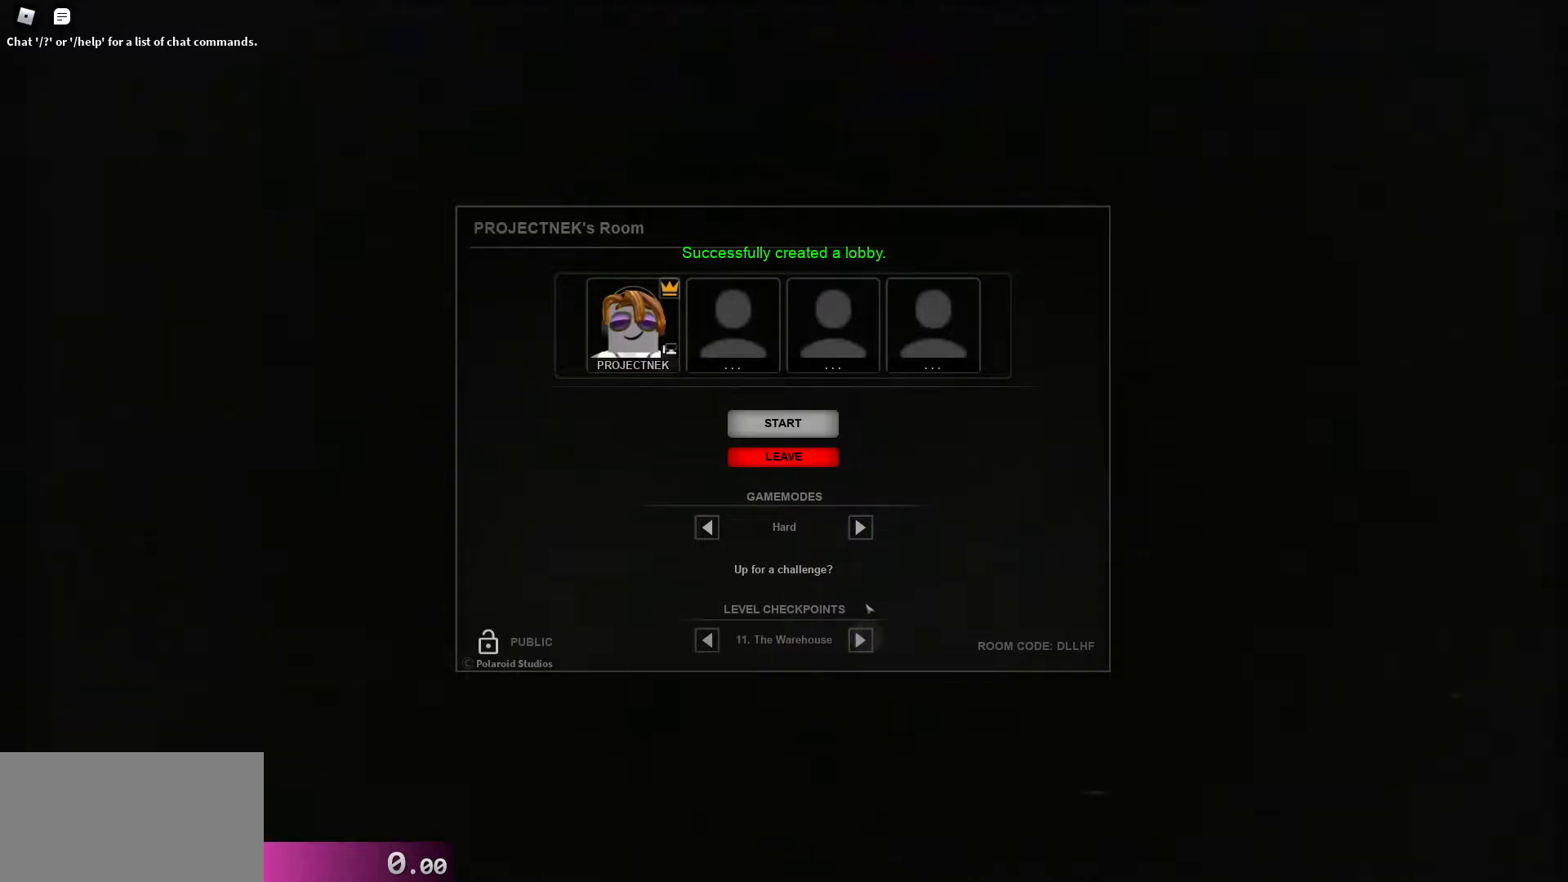
{"keys": [], "mouse": ["left"], "events": [[440, "mouse_left", "down"]]}
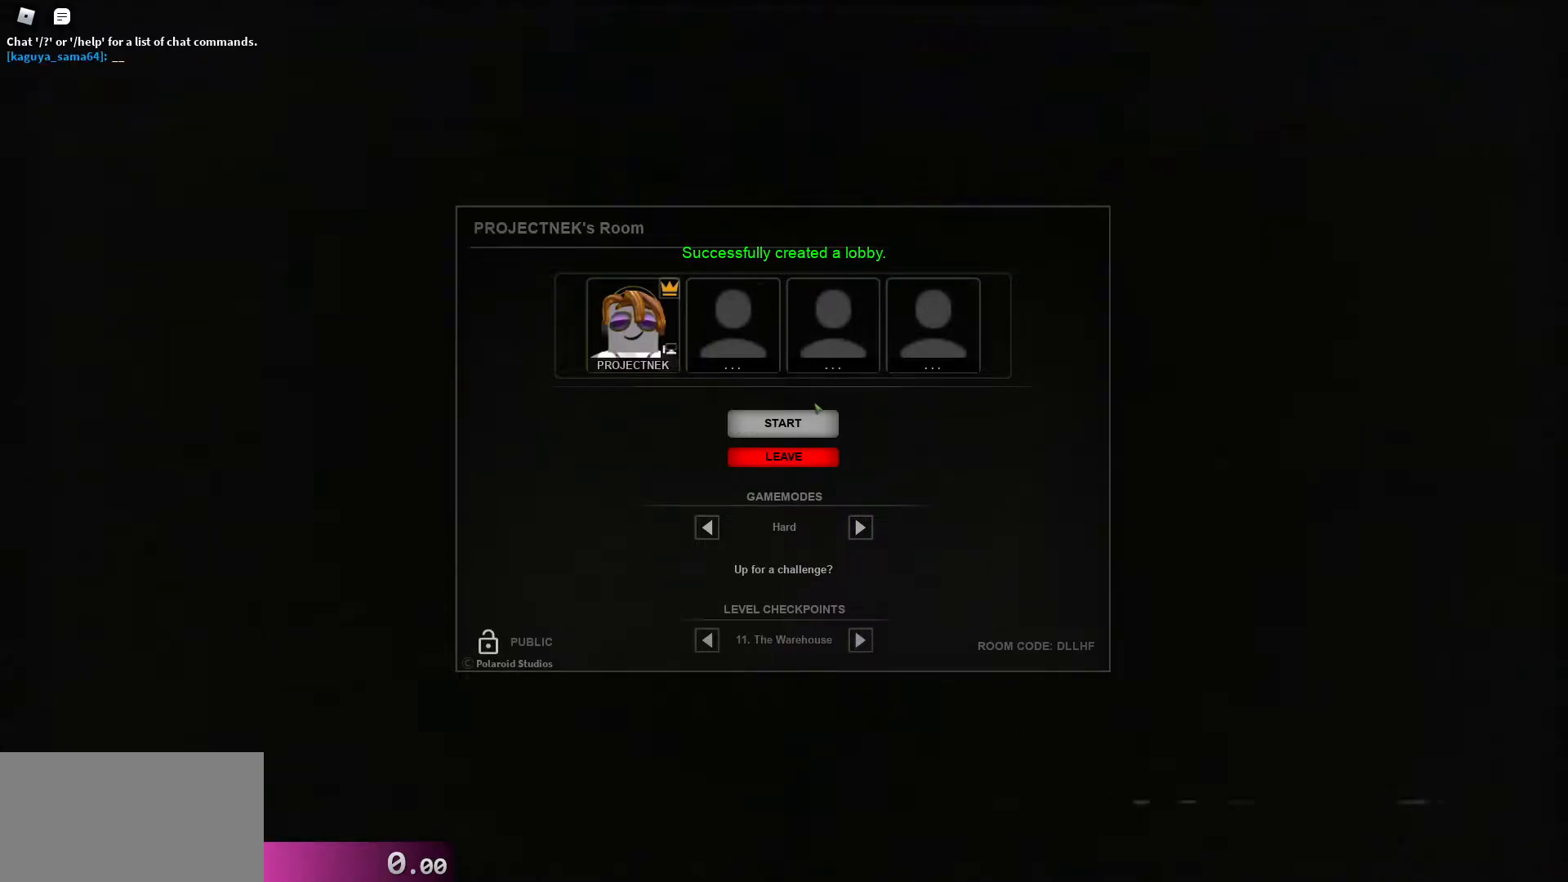
{"keys": [], "mouse": [], "events": [[20, "mouse_left", "up"], [180, "mouse_left", "down"], [240, "mouse_left", "up"]]}